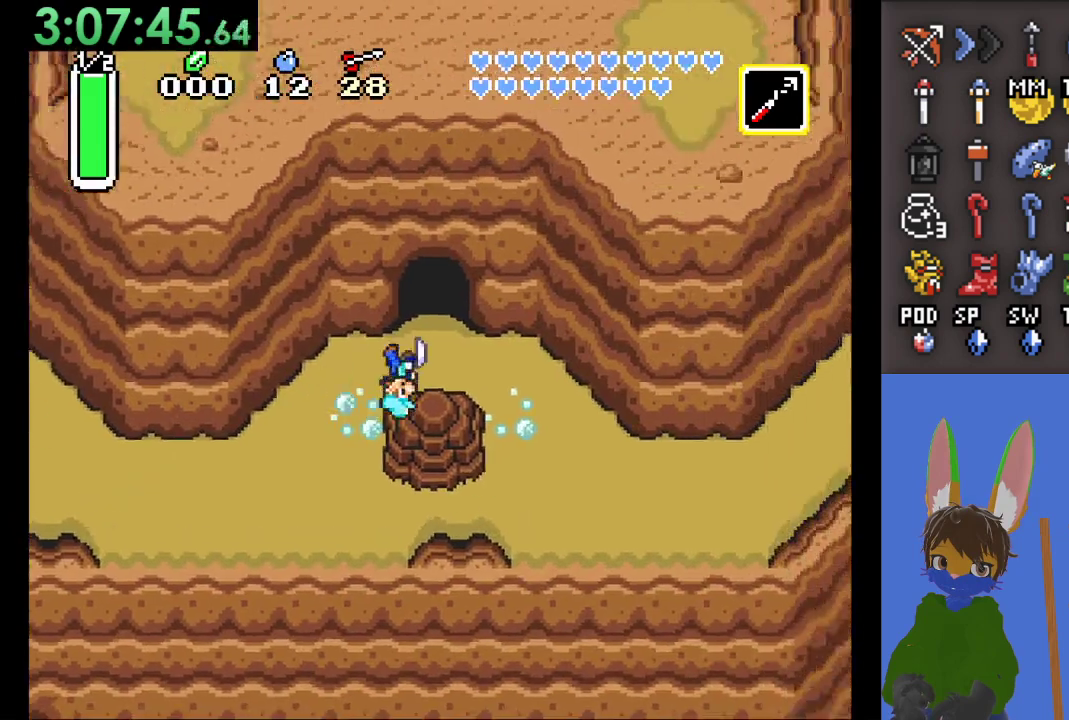
Gameplay with a controller (PlayStation layout); each line is a JSON object with the inputs held at the frame after it. "events" lists button and stick changes between this image and that frame as [ms after this image, input, new state], when the widget could be followed in between.
{"buttons": [], "left_stick": "right", "right_stick": "center", "events": [[33, "left_stick", "right"]]}
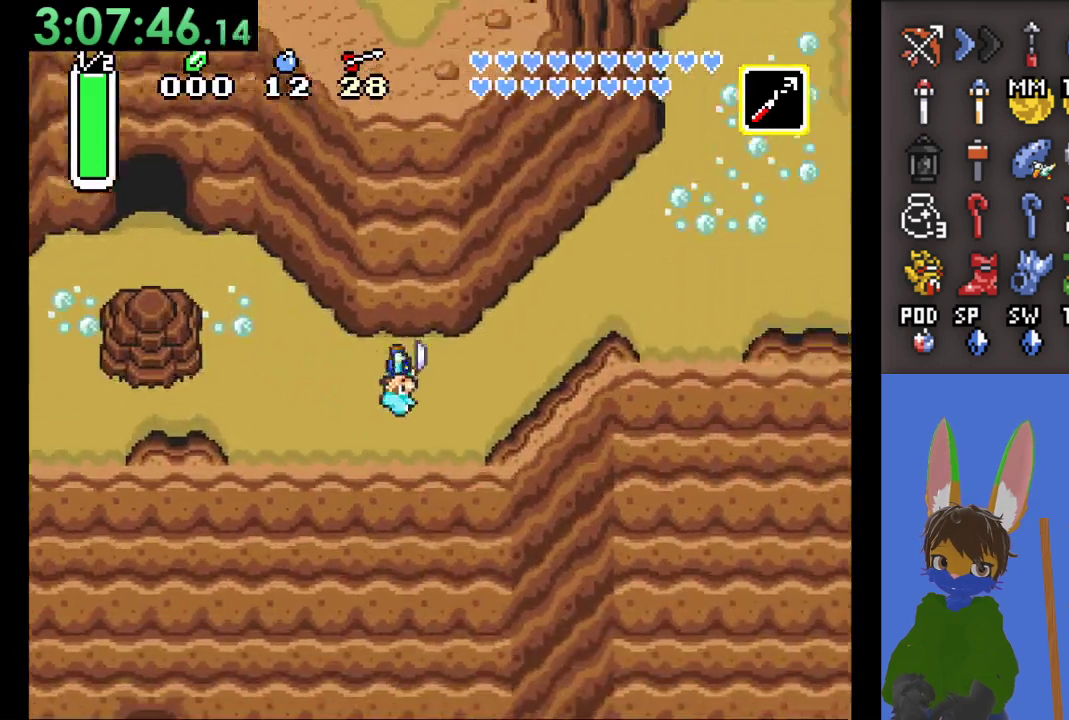
{"buttons": [], "left_stick": "up-right", "right_stick": "center", "events": [[233, "left_stick", "up-right"]]}
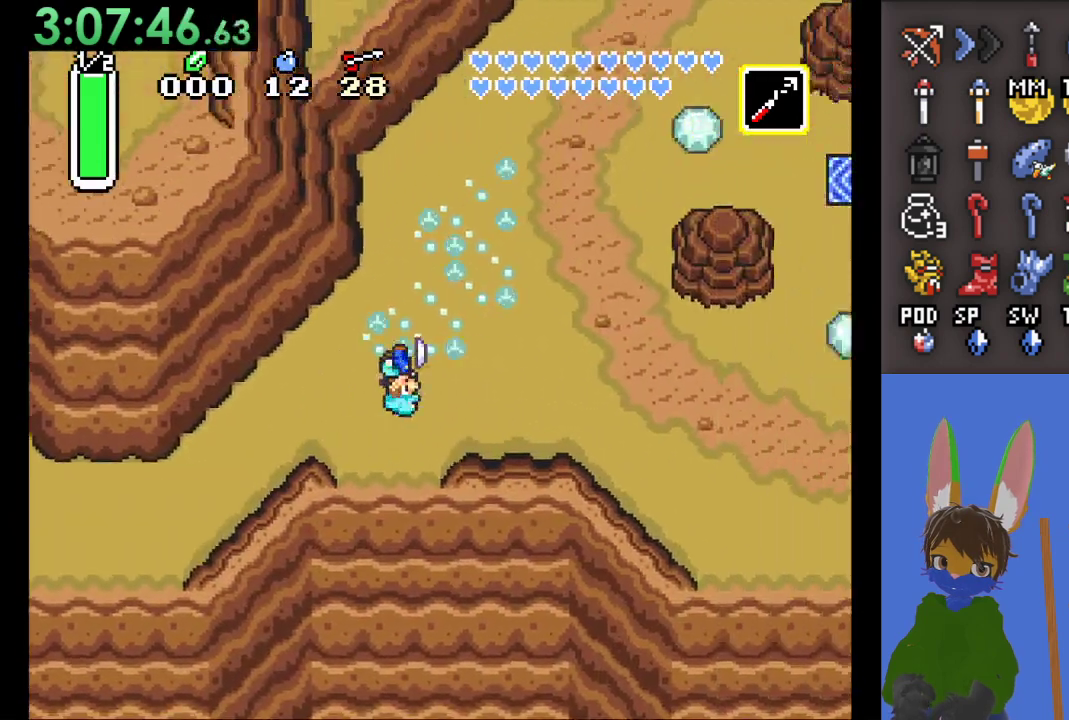
{"buttons": [], "left_stick": "up-right", "right_stick": "center", "events": [[33, "left_stick", "right"], [467, "left_stick", "up-right"]]}
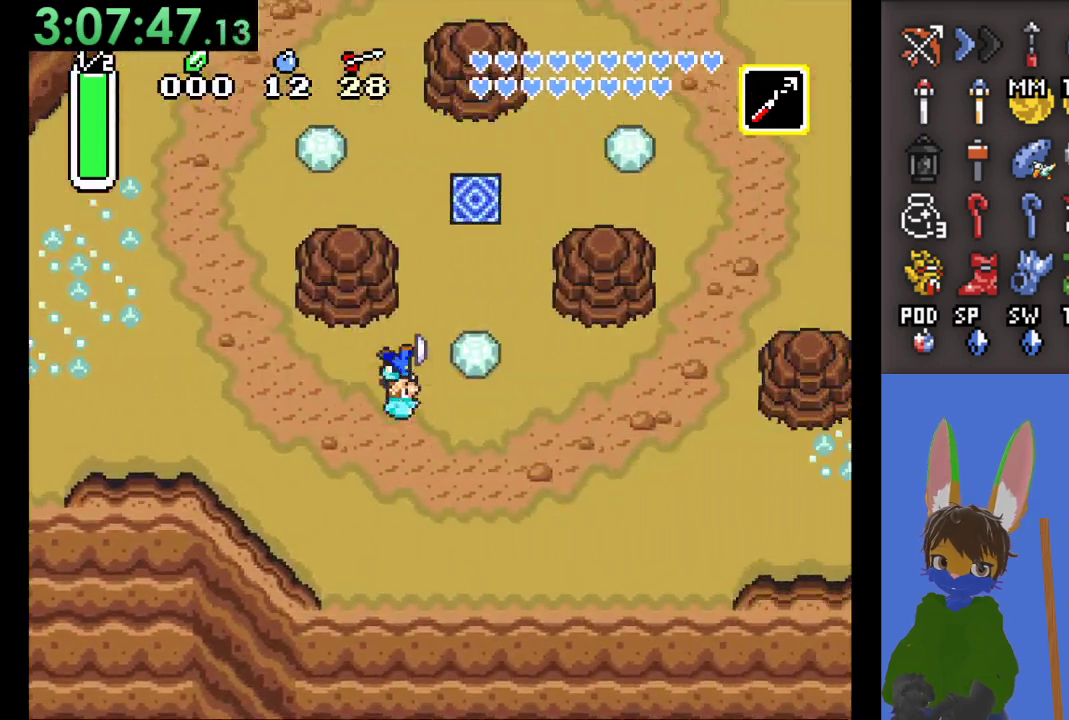
{"buttons": [], "left_stick": "up-left", "right_stick": "center", "events": [[333, "left_stick", "up-left"]]}
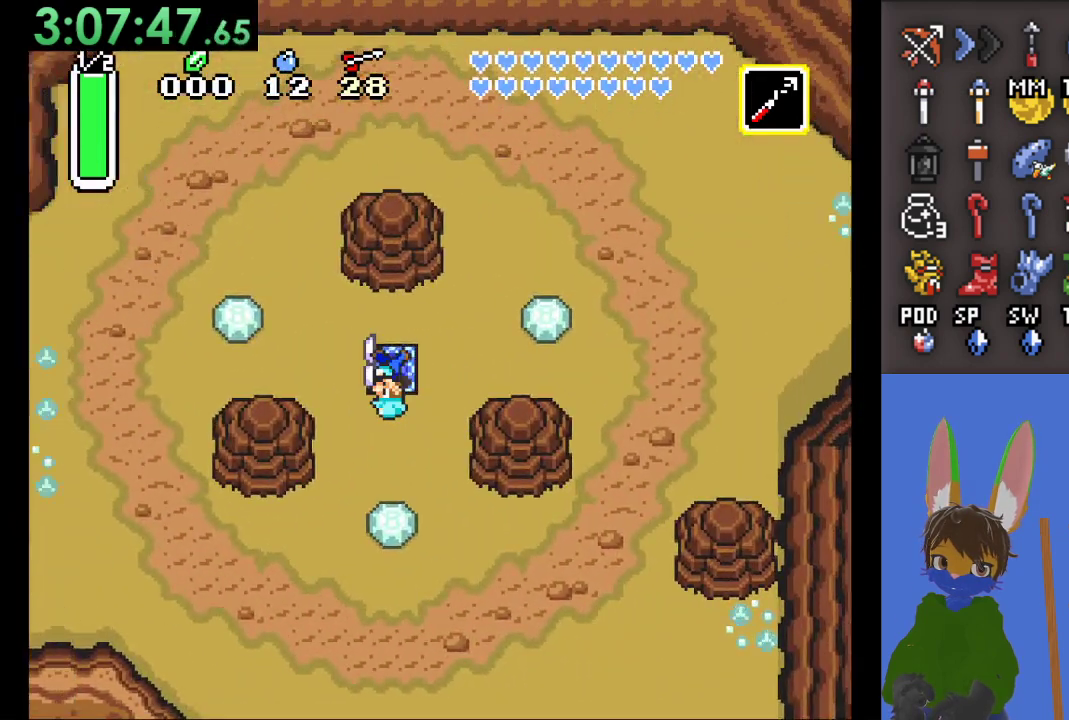
{"buttons": [], "left_stick": "center", "right_stick": "center", "events": [[67, "left_stick", "right"], [333, "left_stick", "center"]]}
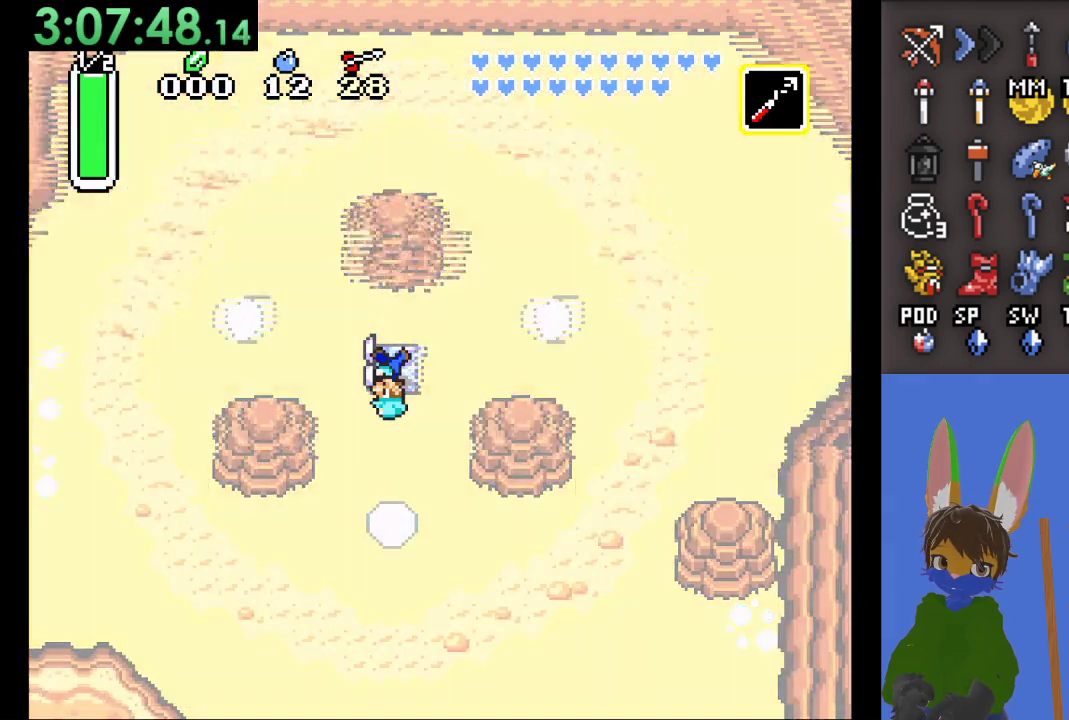
{"buttons": [], "left_stick": "center", "right_stick": "center", "events": []}
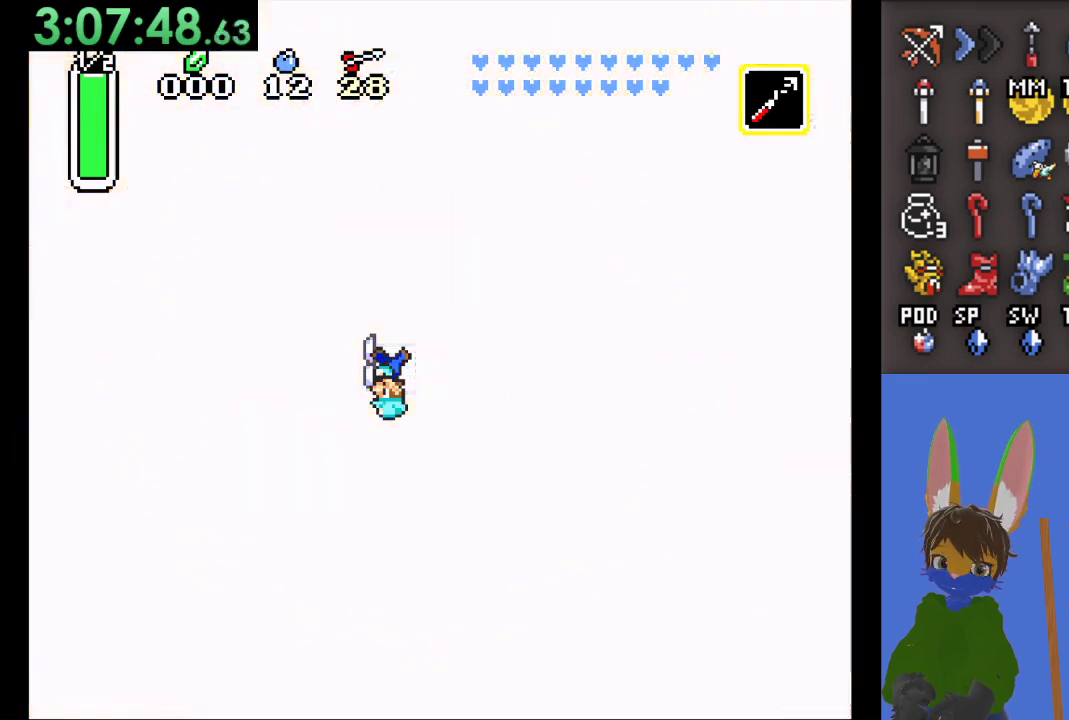
{"buttons": [], "left_stick": "center", "right_stick": "center", "events": []}
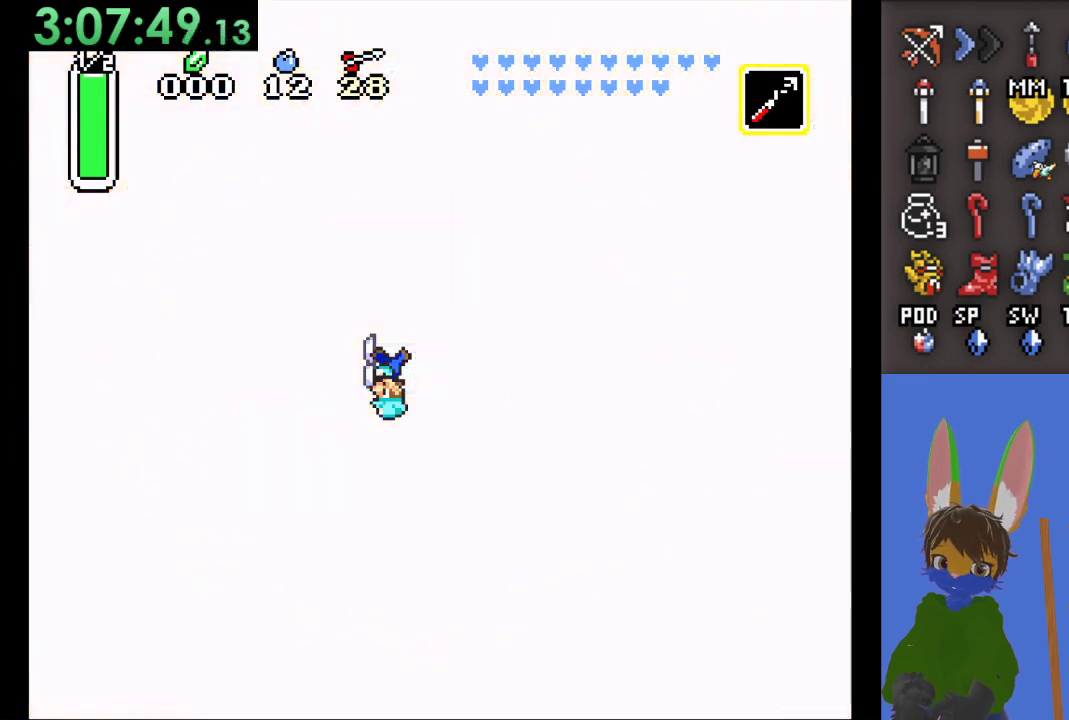
{"buttons": [], "left_stick": "center", "right_stick": "center", "events": []}
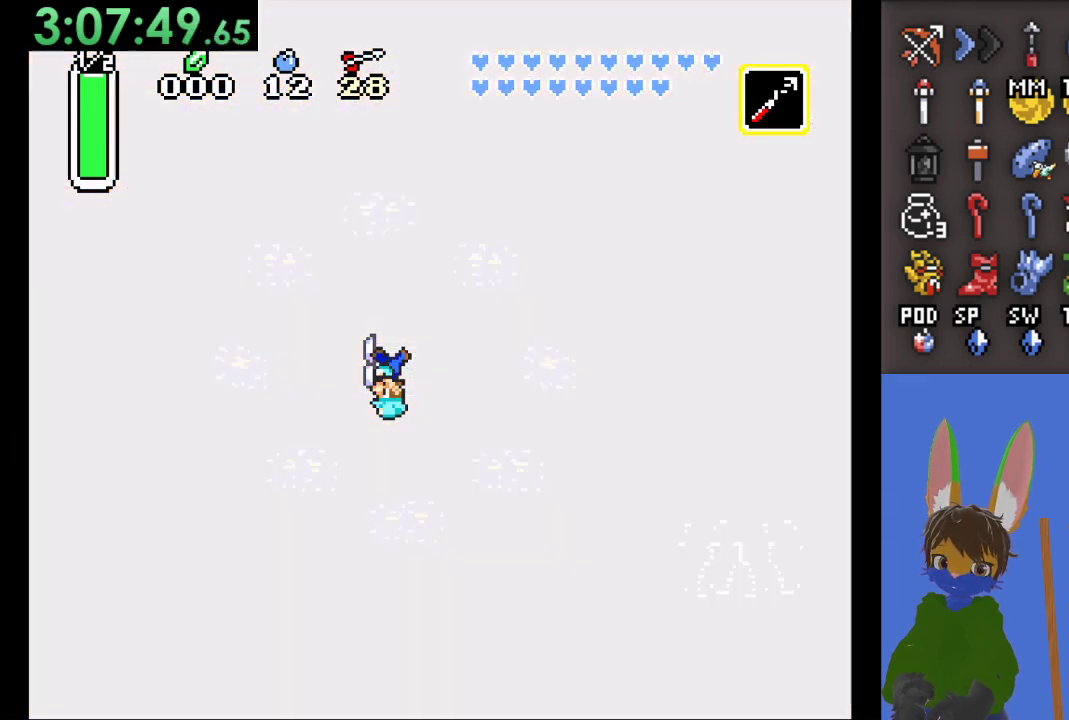
{"buttons": [], "left_stick": "center", "right_stick": "center", "events": []}
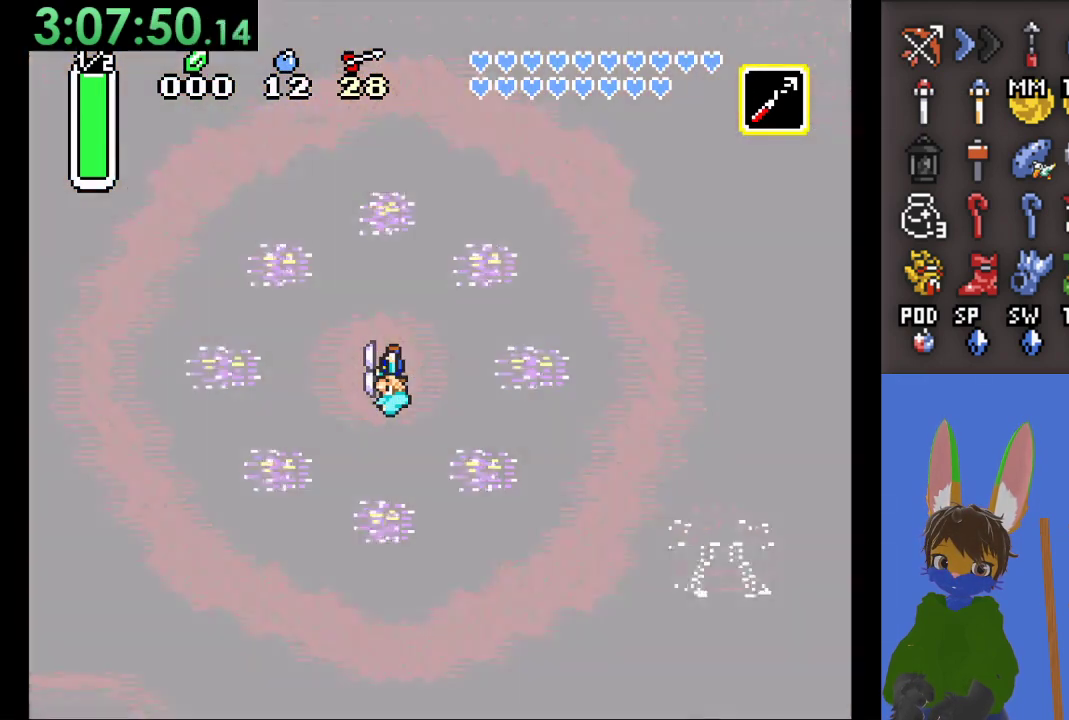
{"buttons": [], "left_stick": "center", "right_stick": "center", "events": []}
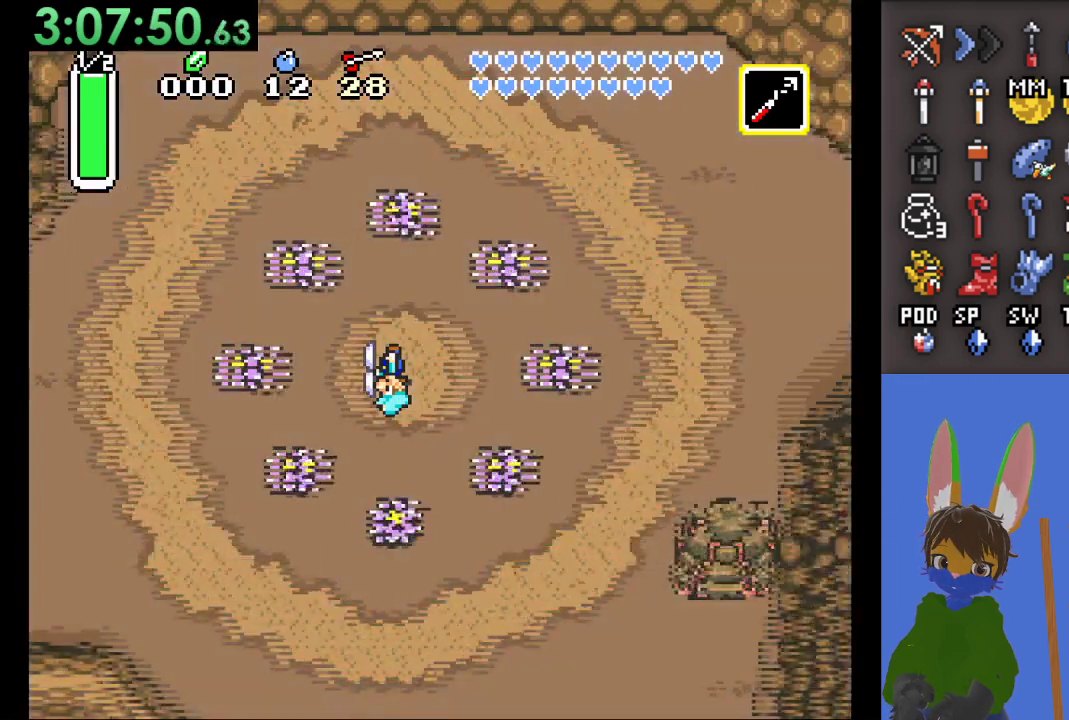
{"buttons": [], "left_stick": "left", "right_stick": "center", "events": [[433, "left_stick", "left"]]}
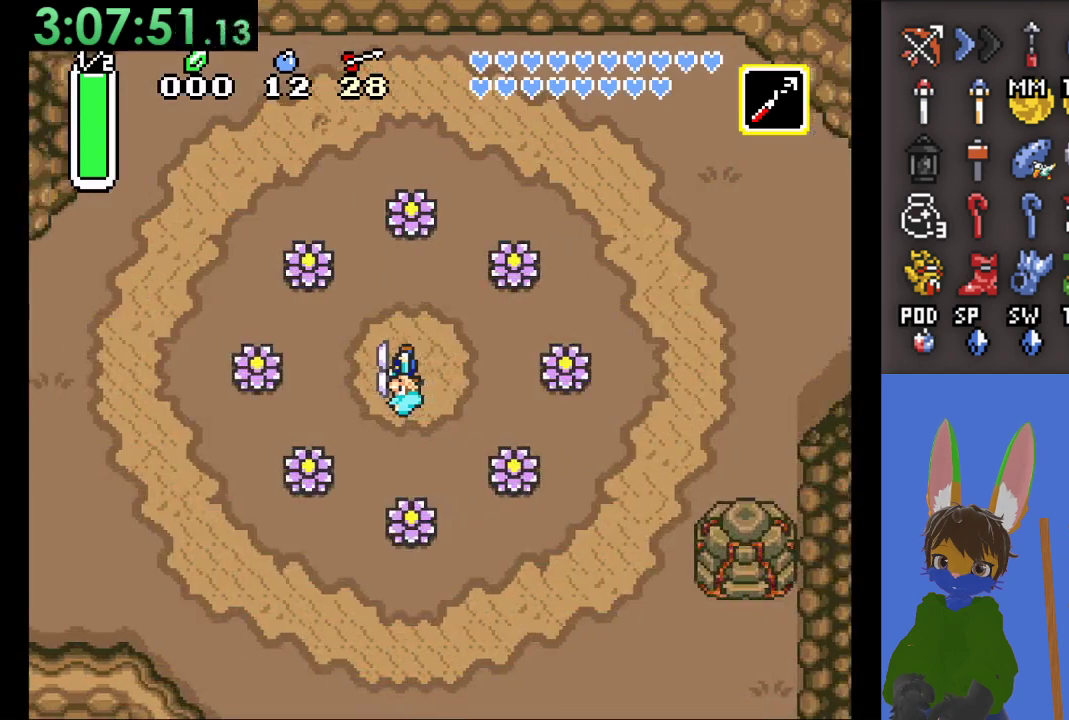
{"buttons": ["CIRCLE"], "left_stick": "left", "right_stick": "center", "events": [[33, "CIRCLE", "down"]]}
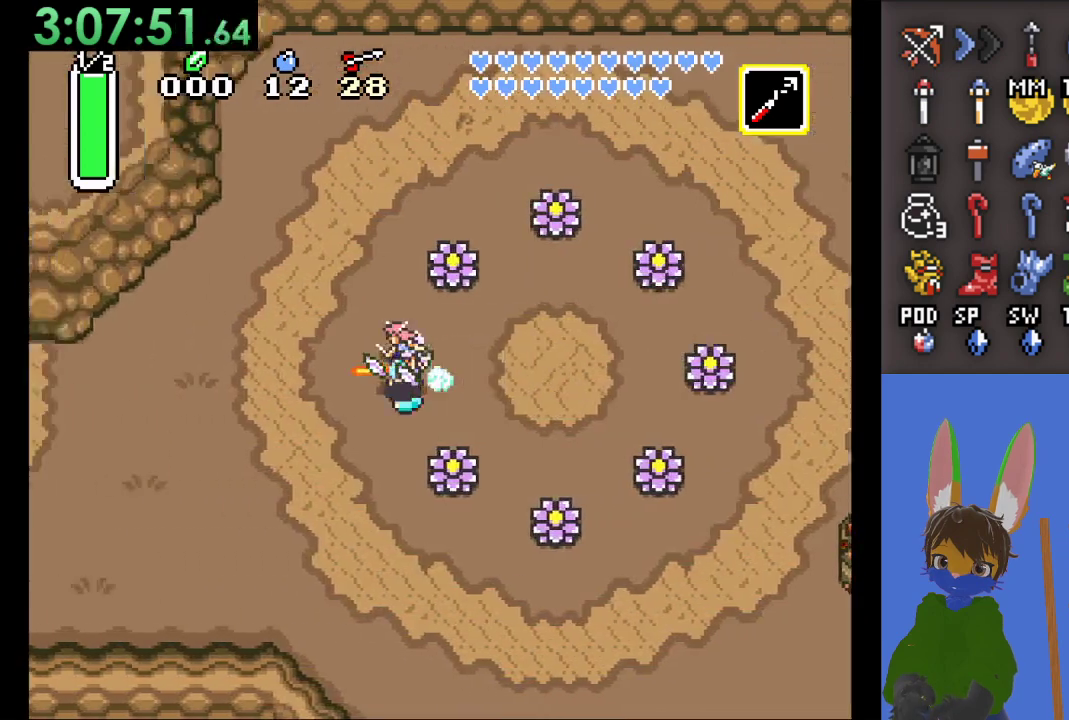
{"buttons": ["CIRCLE"], "left_stick": "left", "right_stick": "center", "events": []}
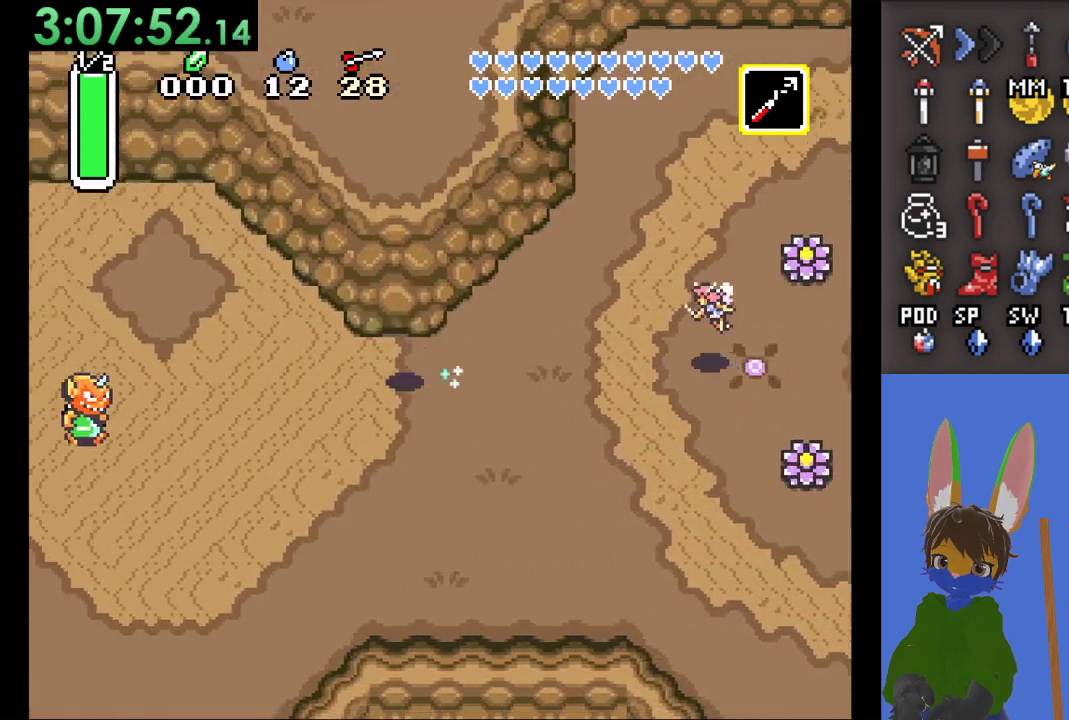
{"buttons": [], "left_stick": "up", "right_stick": "center", "events": [[167, "CIRCLE", "up"], [333, "left_stick", "up"]]}
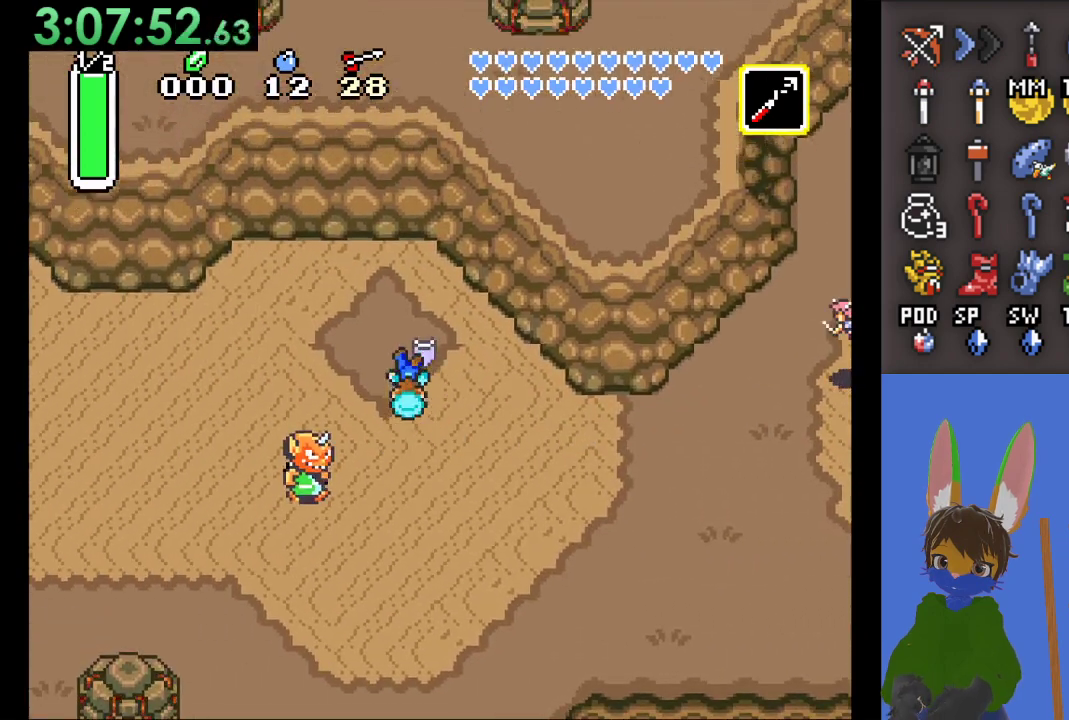
{"buttons": ["START"], "left_stick": "center", "right_stick": "center", "events": [[33, "START", "down"], [367, "left_stick", "center"]]}
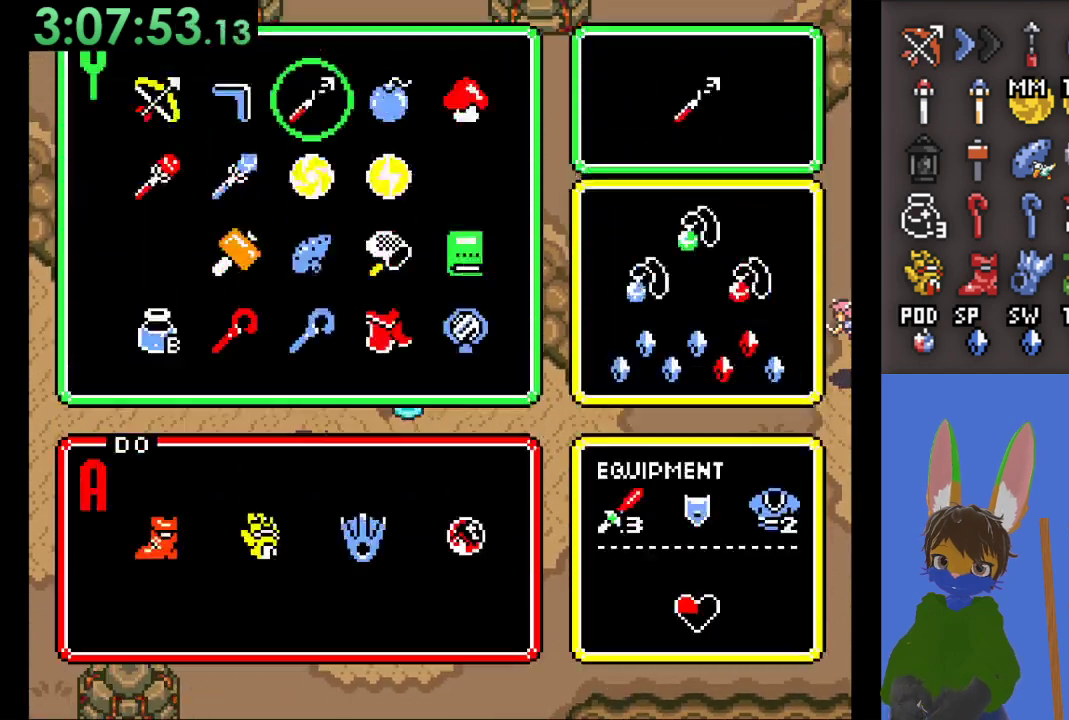
{"buttons": [], "left_stick": "center", "right_stick": "center", "events": [[33, "START", "up"], [400, "left_stick", "up"], [500, "left_stick", "center"]]}
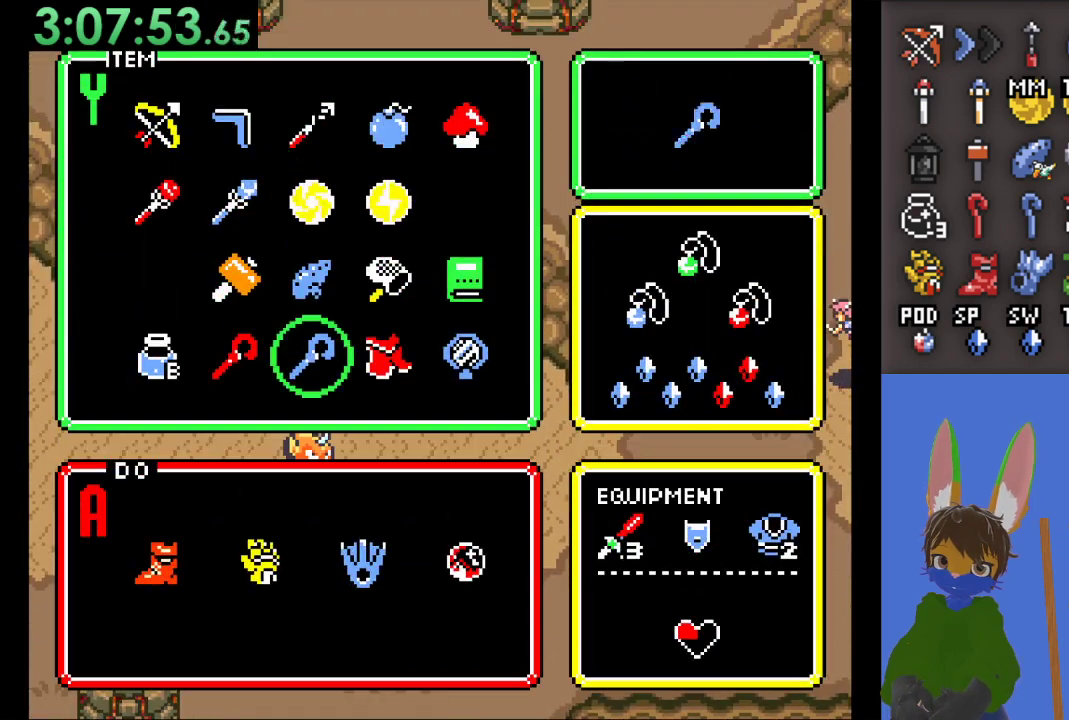
{"buttons": ["START"], "left_stick": "center", "right_stick": "center", "events": [[100, "left_stick", "right"], [200, "left_stick", "center"], [267, "left_stick", "right"], [333, "START", "down"], [400, "left_stick", "center"]]}
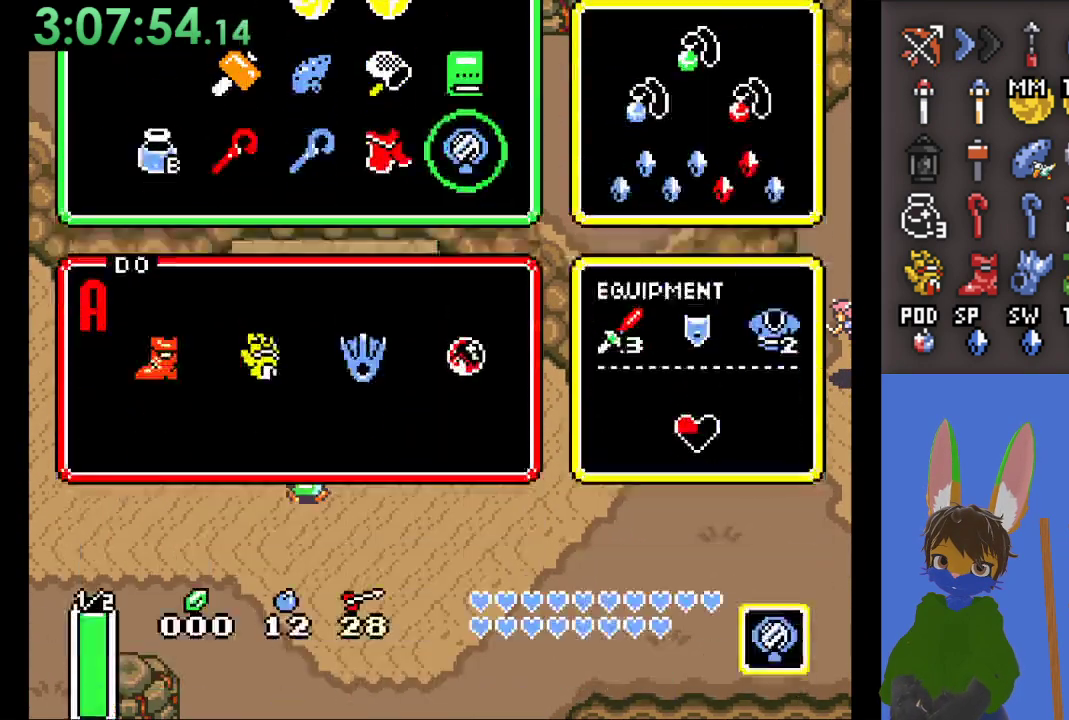
{"buttons": ["SQUARE"], "left_stick": "up-left", "right_stick": "center"}
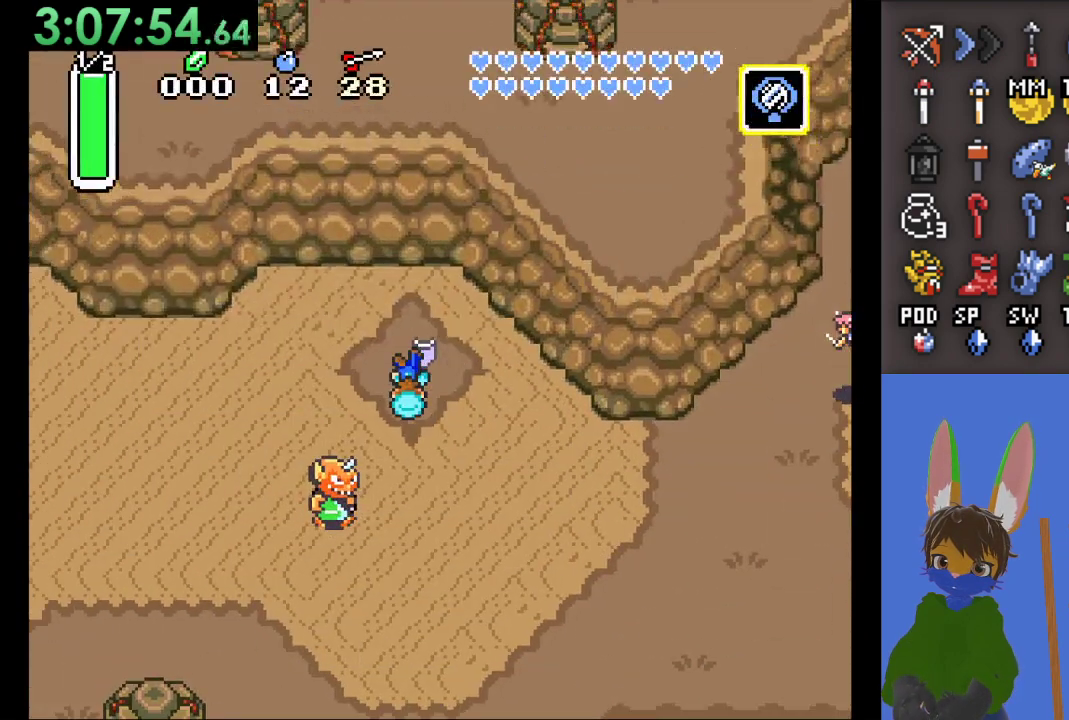
{"buttons": ["SQUARE"], "left_stick": "up-left", "right_stick": "center", "events": []}
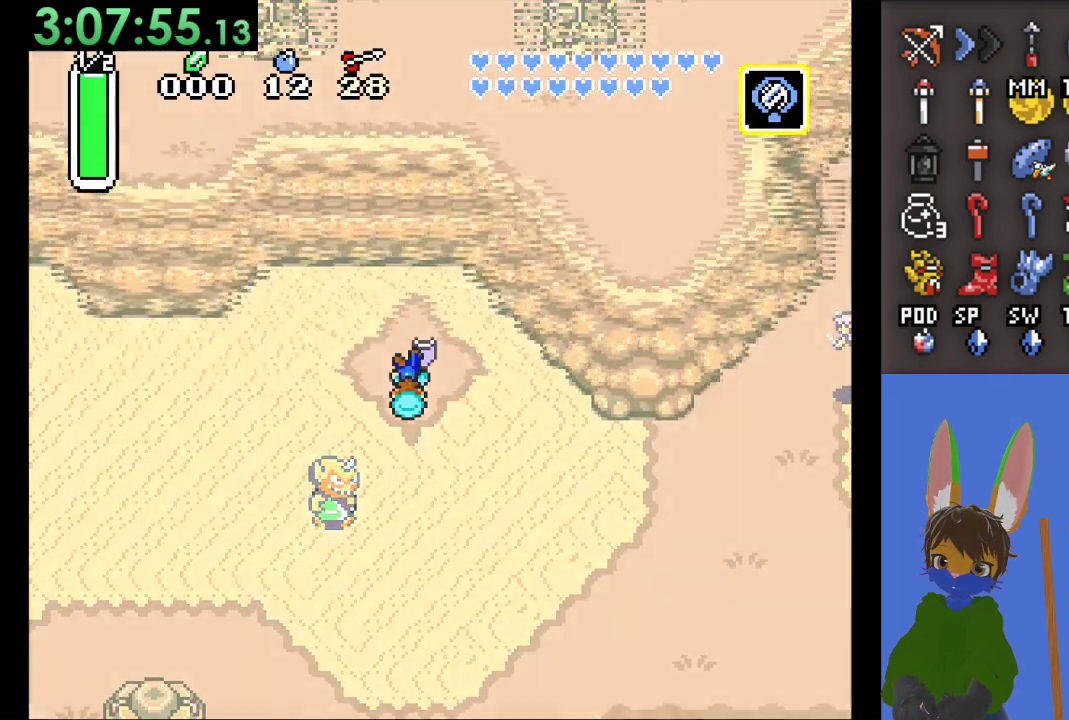
{"buttons": ["SQUARE"], "left_stick": "up-left", "right_stick": "center", "events": []}
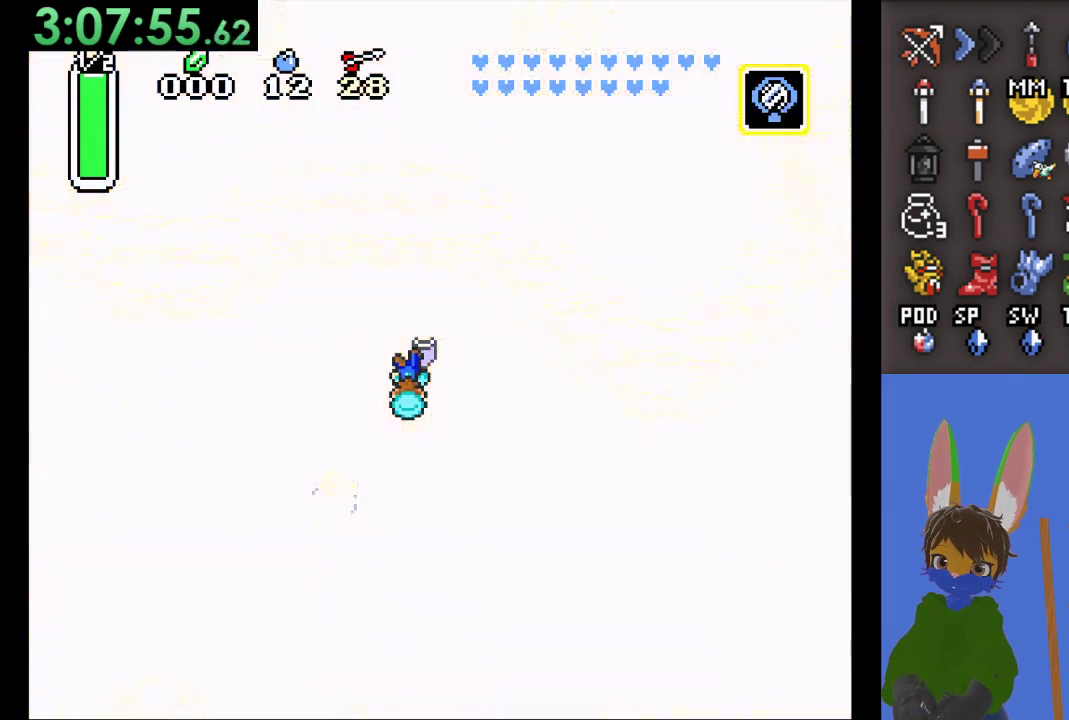
{"buttons": ["SQUARE"], "left_stick": "center", "right_stick": "center", "events": [[400, "left_stick", "center"]]}
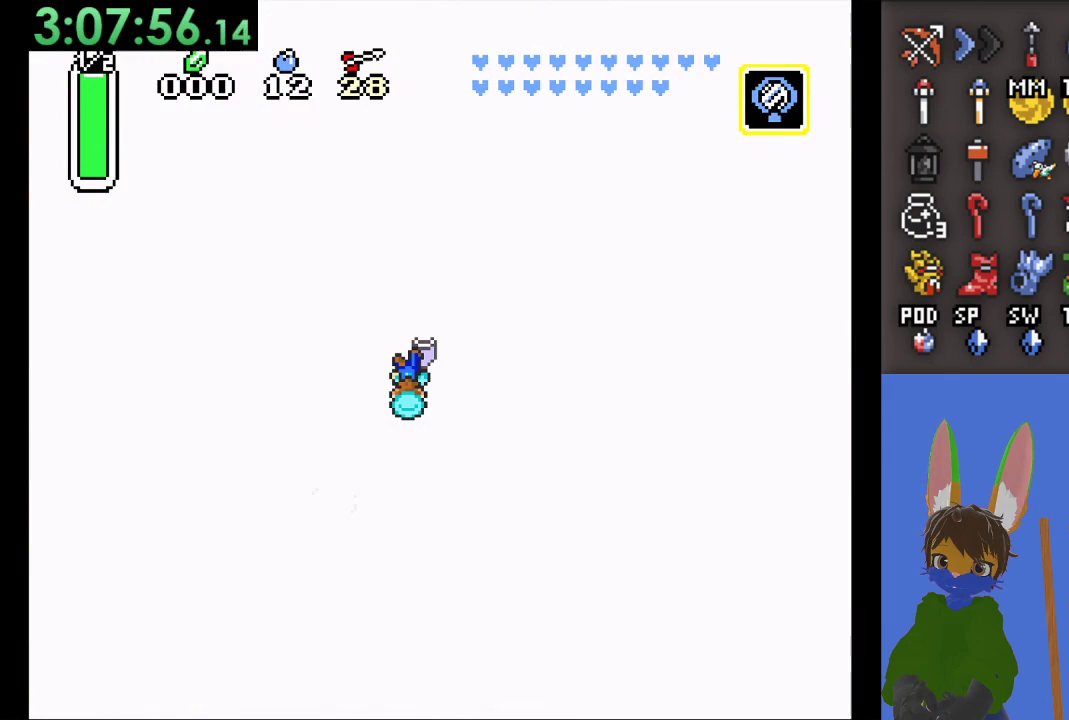
{"buttons": [], "left_stick": "center", "right_stick": "center", "events": [[100, "SQUARE", "up"]]}
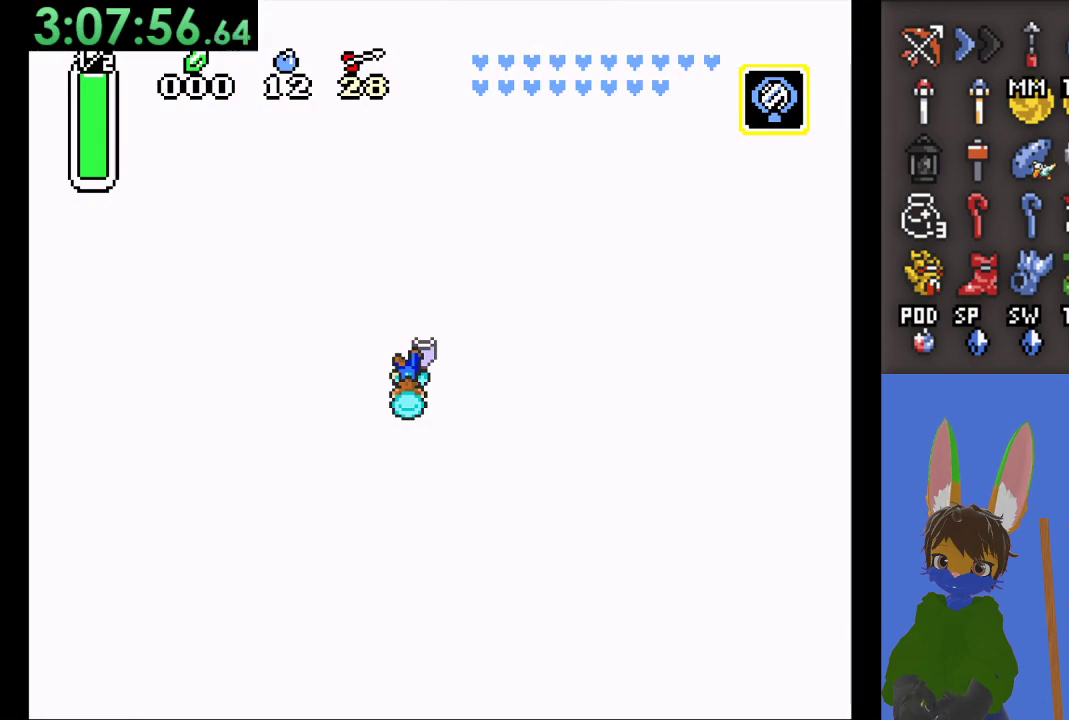
{"buttons": [], "left_stick": "center", "right_stick": "center", "events": []}
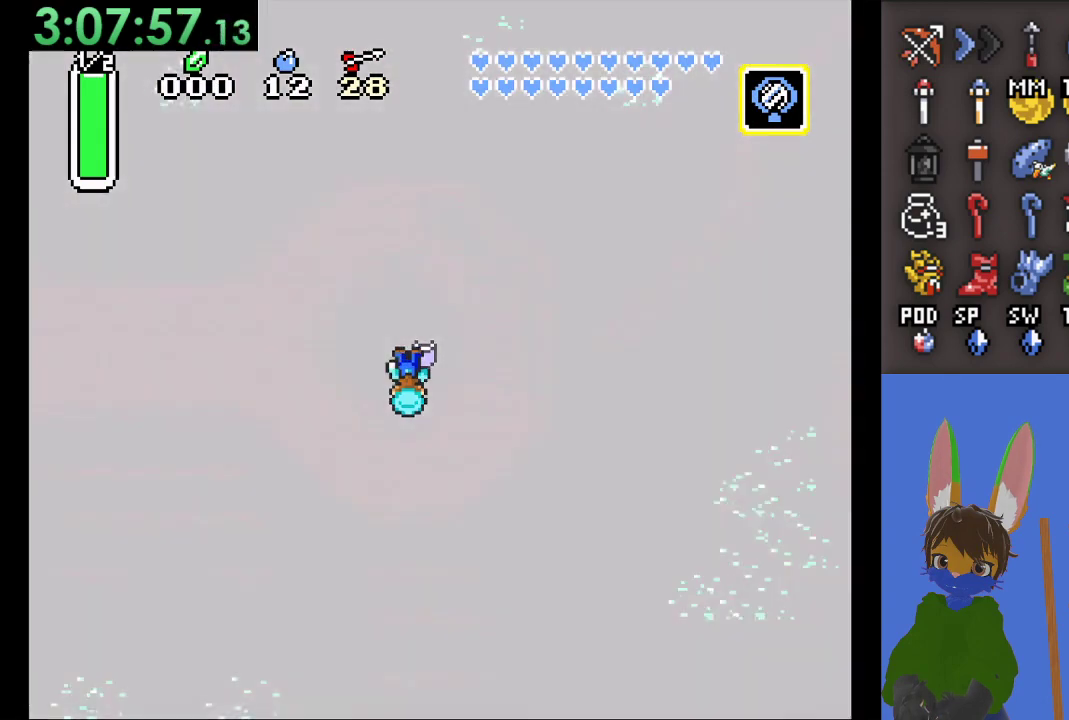
{"buttons": [], "left_stick": "up", "right_stick": "center", "events": [[300, "left_stick", "up"]]}
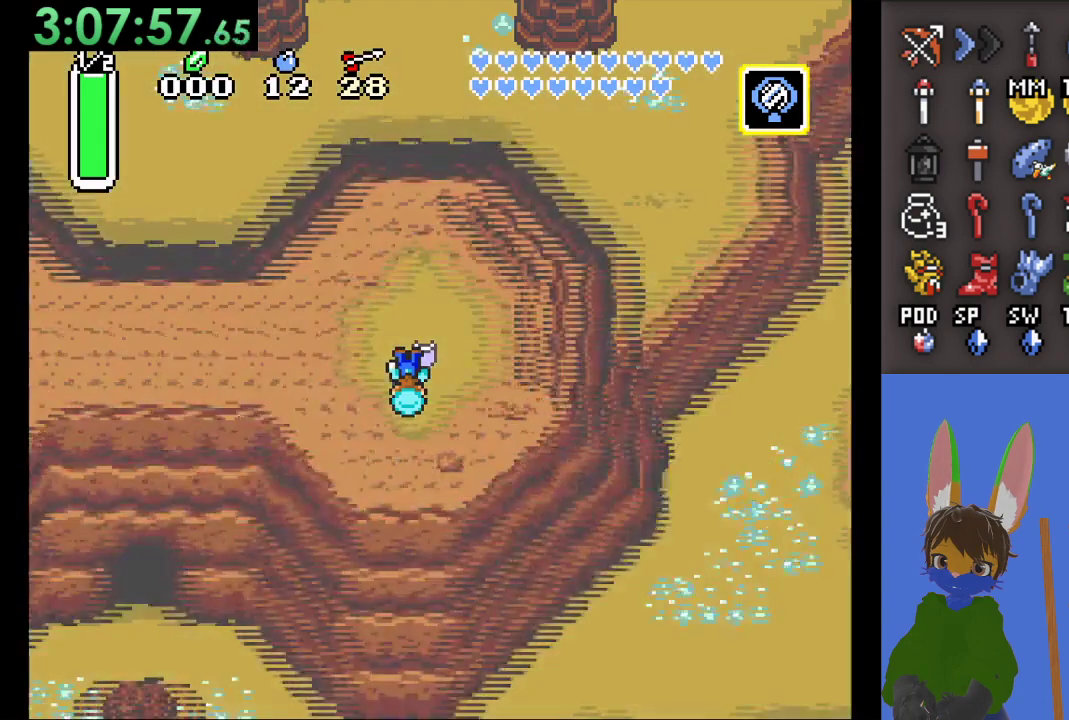
{"buttons": [], "left_stick": "up", "right_stick": "center", "events": []}
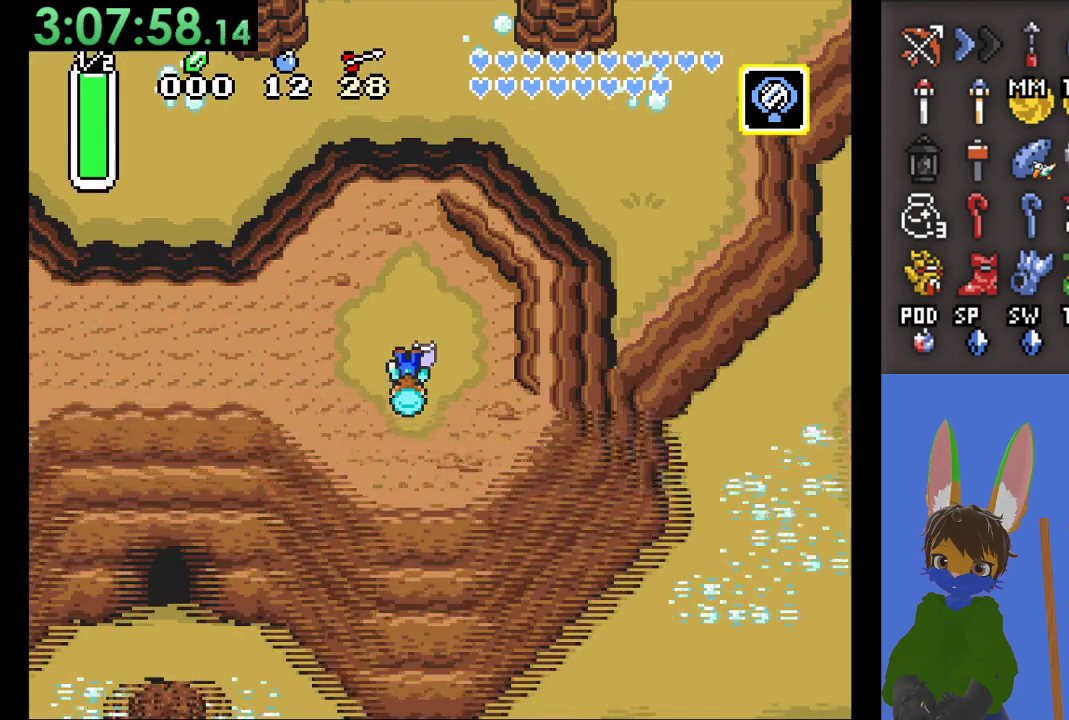
{"buttons": [], "left_stick": "up", "right_stick": "center", "events": []}
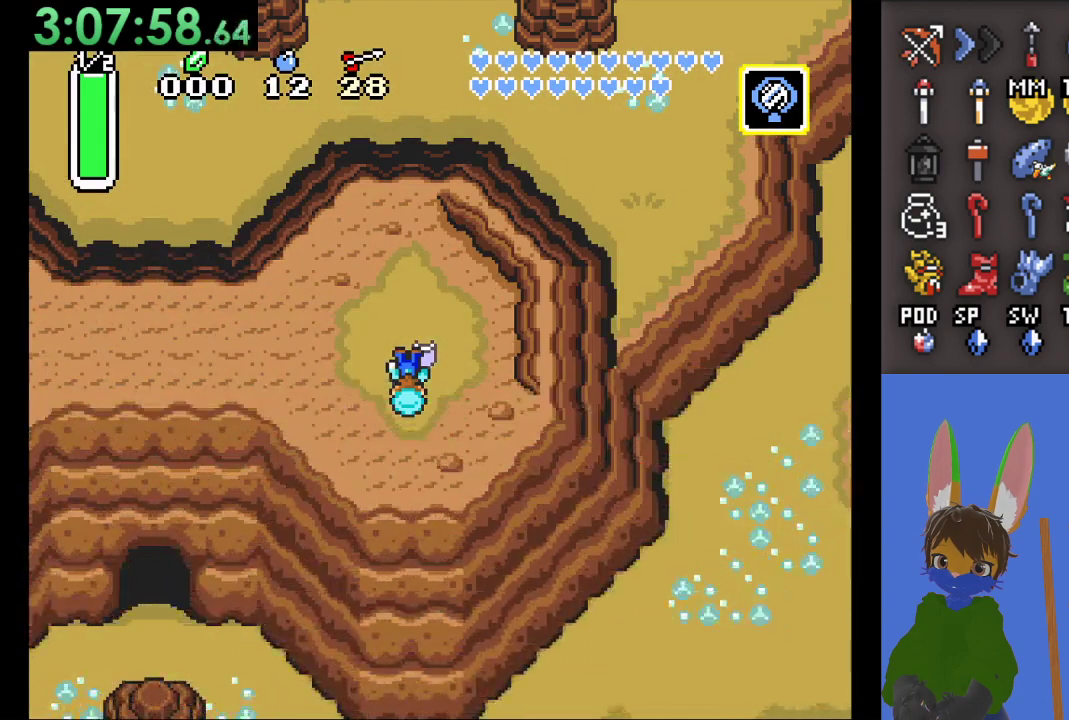
{"buttons": [], "left_stick": "up", "right_stick": "center", "events": []}
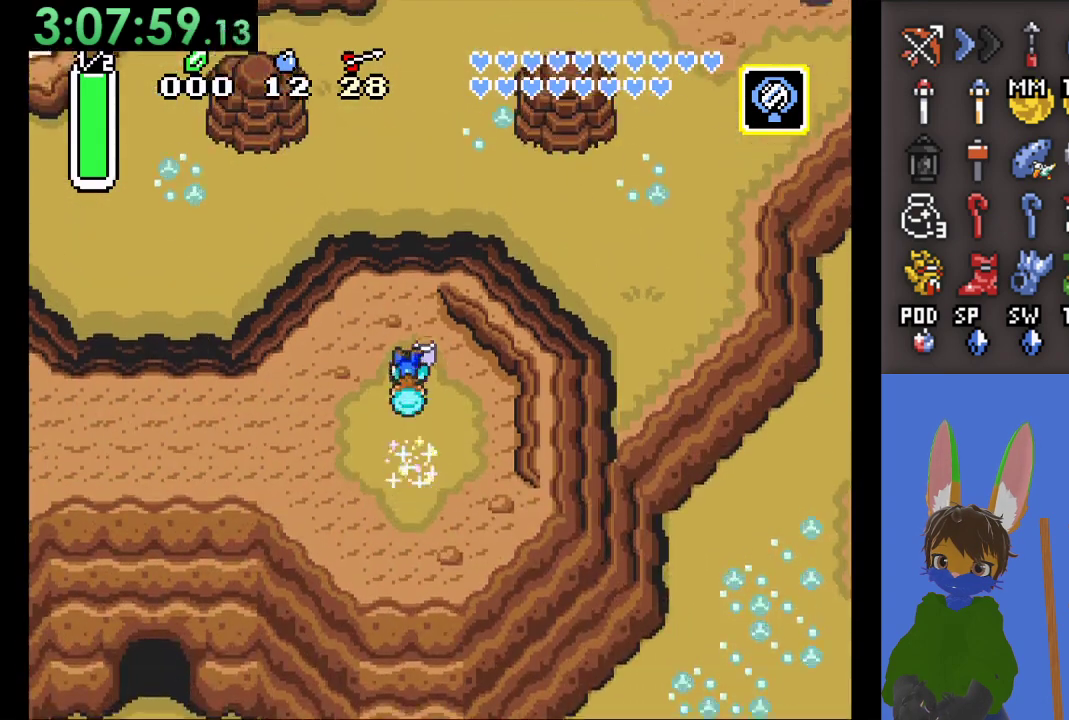
{"buttons": [], "left_stick": "up", "right_stick": "center", "events": [[267, "CIRCLE", "down"], [467, "CIRCLE", "up"]]}
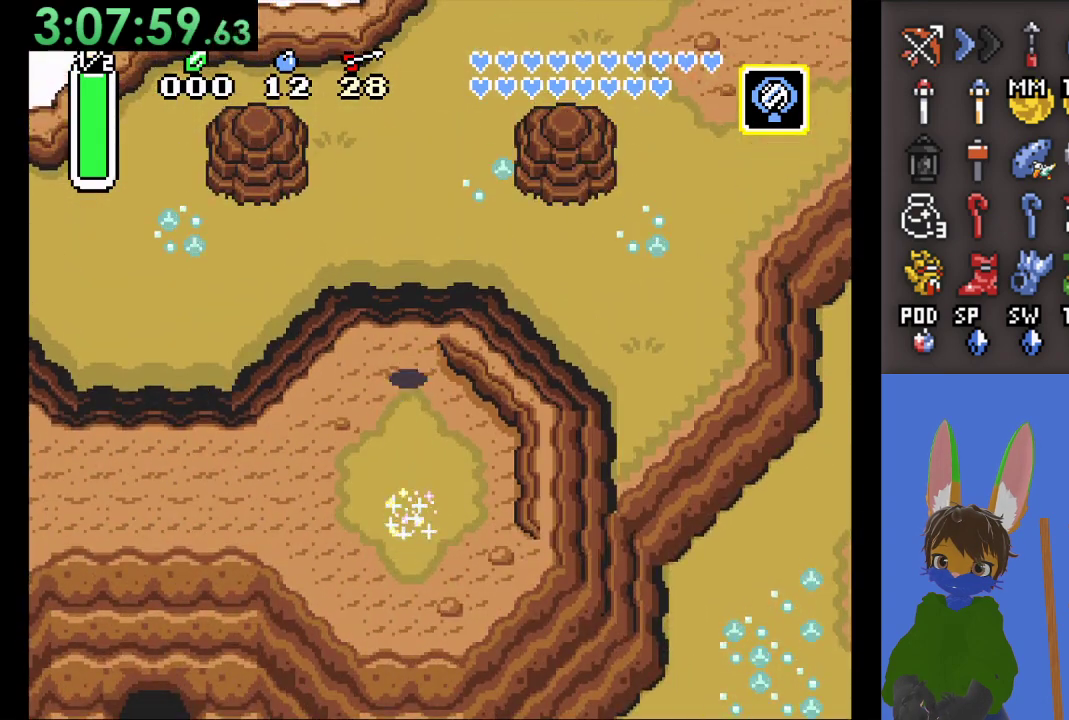
{"buttons": [], "left_stick": "up", "right_stick": "center", "events": []}
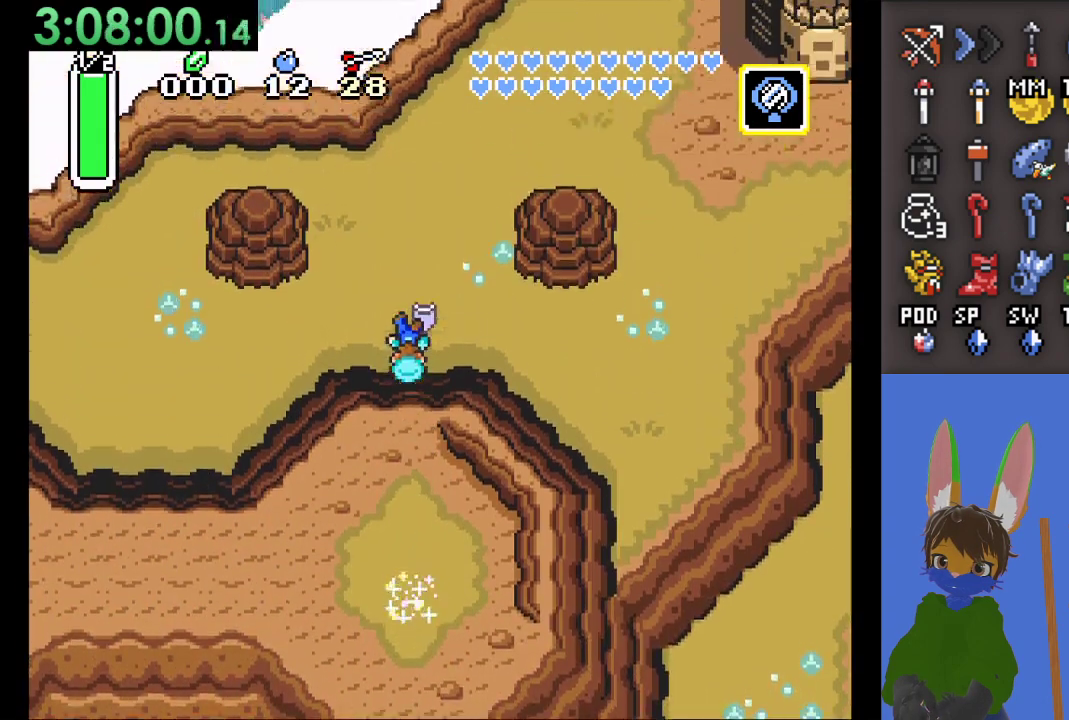
{"buttons": [], "left_stick": "up", "right_stick": "center", "events": []}